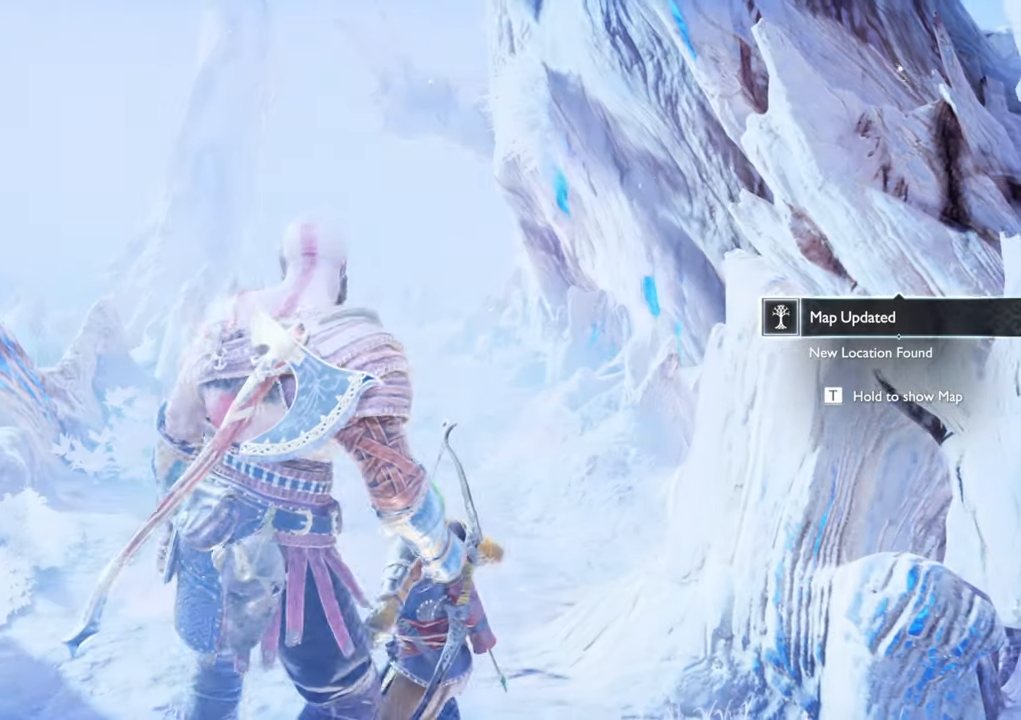
Gameplay with keyboard and mouse; each line is a JSON object with the keys and mouse buttons held at the frame after it. "events" lists presses ("down") and releases ("up") of "1", "2", "3", "4", "5", "a", "alt", "b", "c", "ctrl", "d", "e", "f", "g", "q", "r", "s", "shift", "space", "t", "tab", "v", "w", "x", "z", "mouse_left", "mouse_wheel" and "mouse_right" between this image and that frame as [ms after this image, input, new state], when the widget could be followed in between. "mouse_left", "mouse_wheel", "mouse_right" = the "left", "wheel", "right" buttons of the "mouse" list. No other keys are recorded. "wheel" means that the mouse wheel is clicked or scrolled. Mouse movement is not recorded.
{"keys": [], "mouse": [], "events": []}
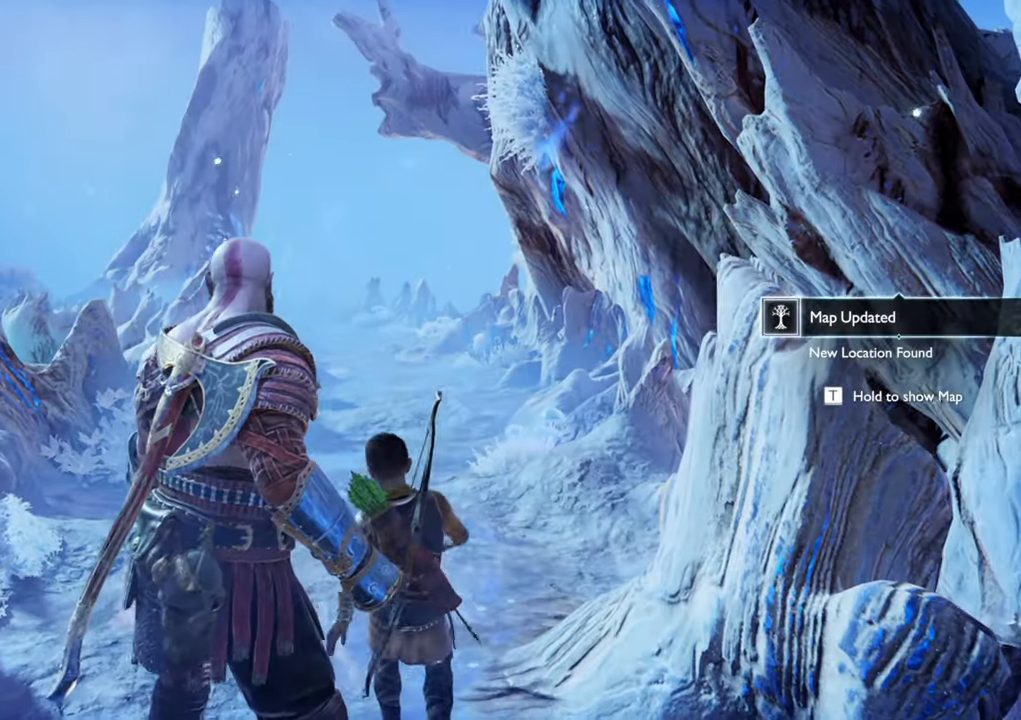
{"keys": [], "mouse": [], "events": []}
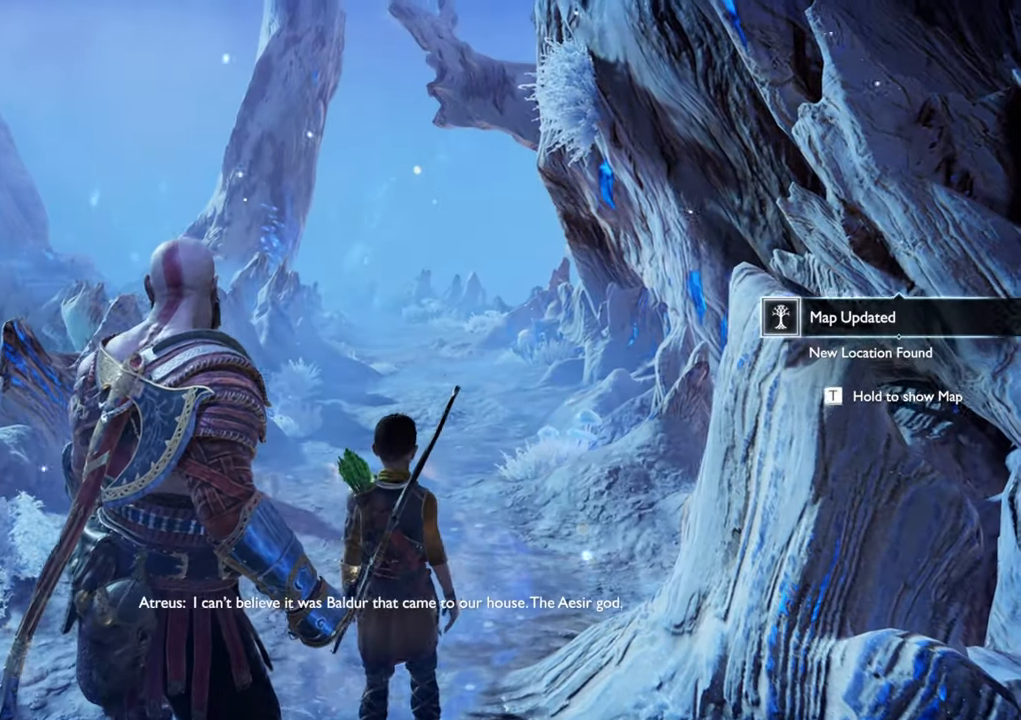
{"keys": [], "mouse": [], "events": []}
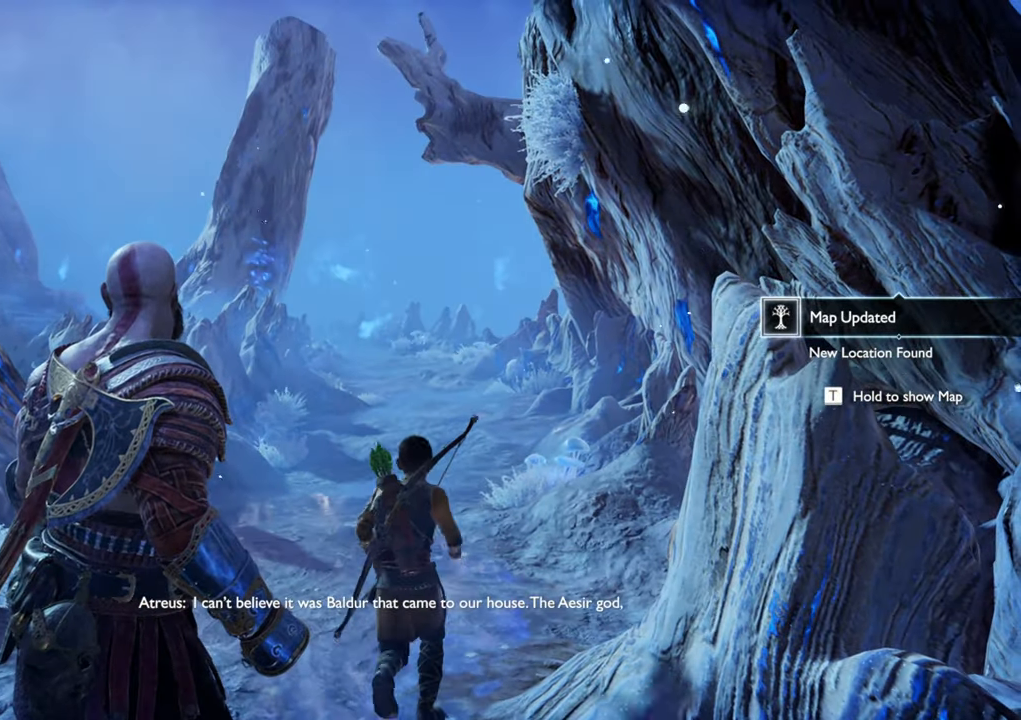
{"keys": ["w"], "mouse": [], "events": [[183, "w", "down"]]}
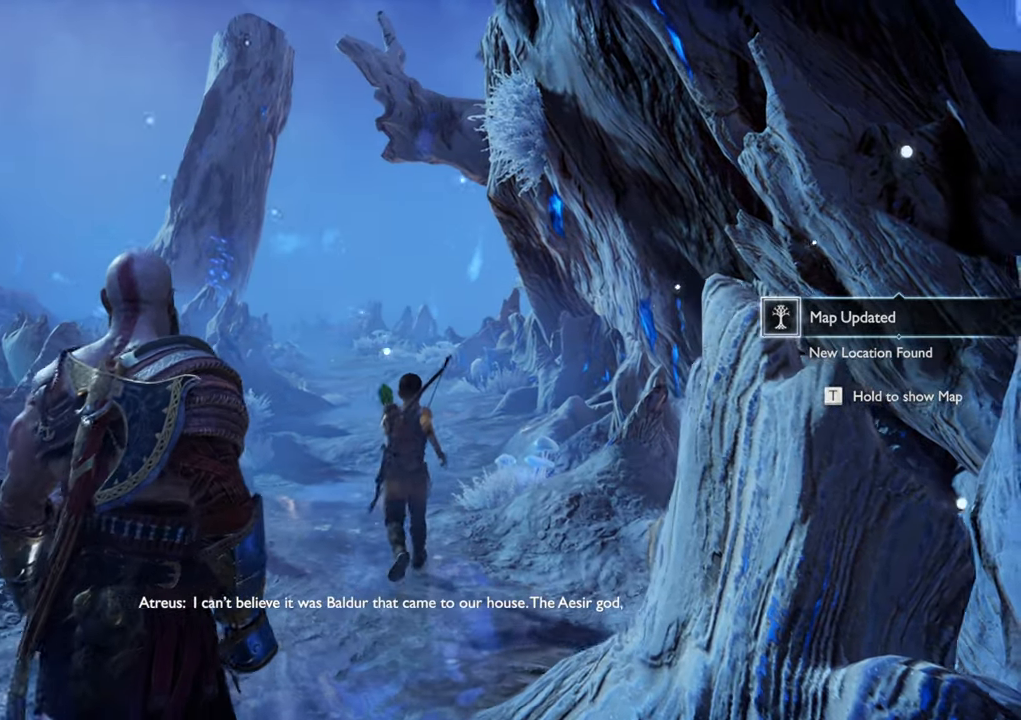
{"keys": ["w"], "mouse": [], "events": []}
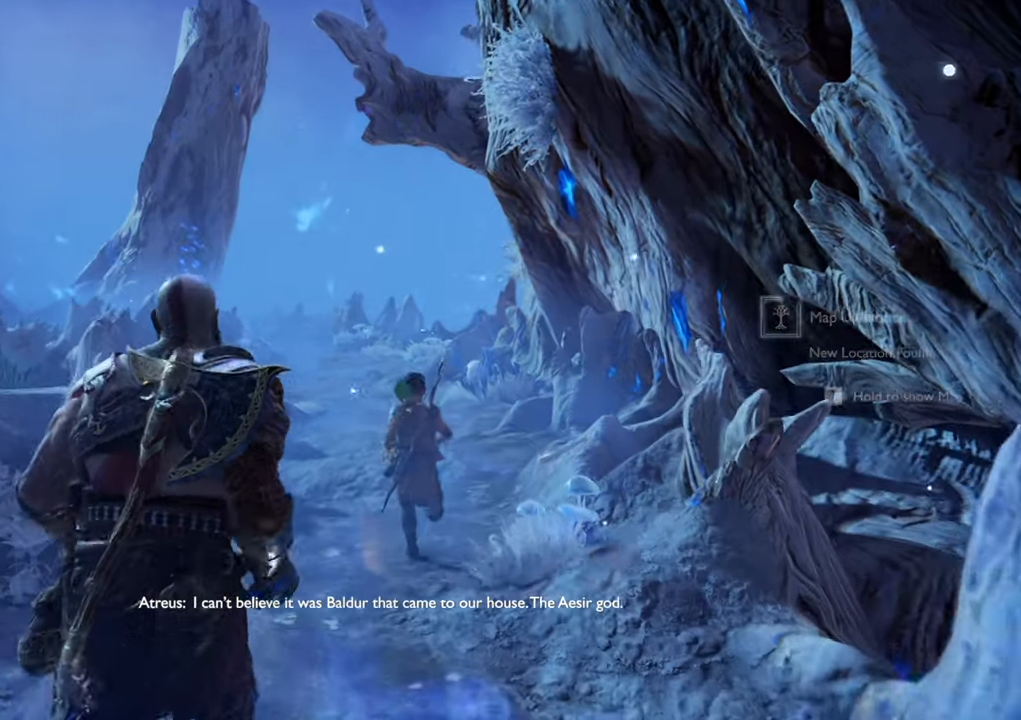
{"keys": ["w"], "mouse": [], "events": []}
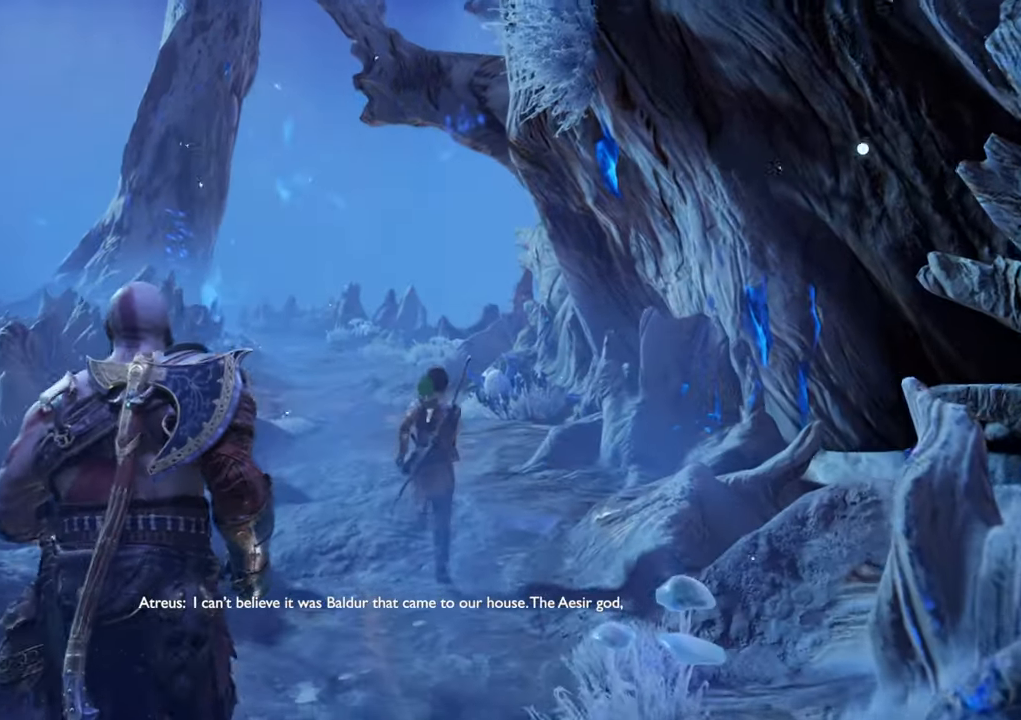
{"keys": ["w"], "mouse": [], "events": []}
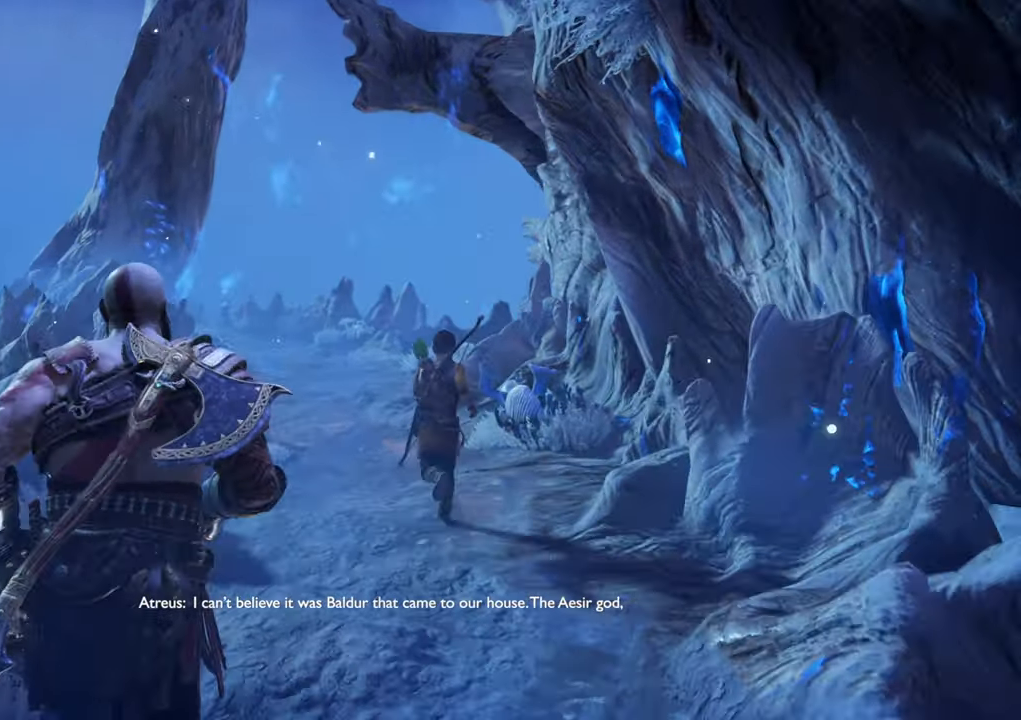
{"keys": ["w"], "mouse": [], "events": []}
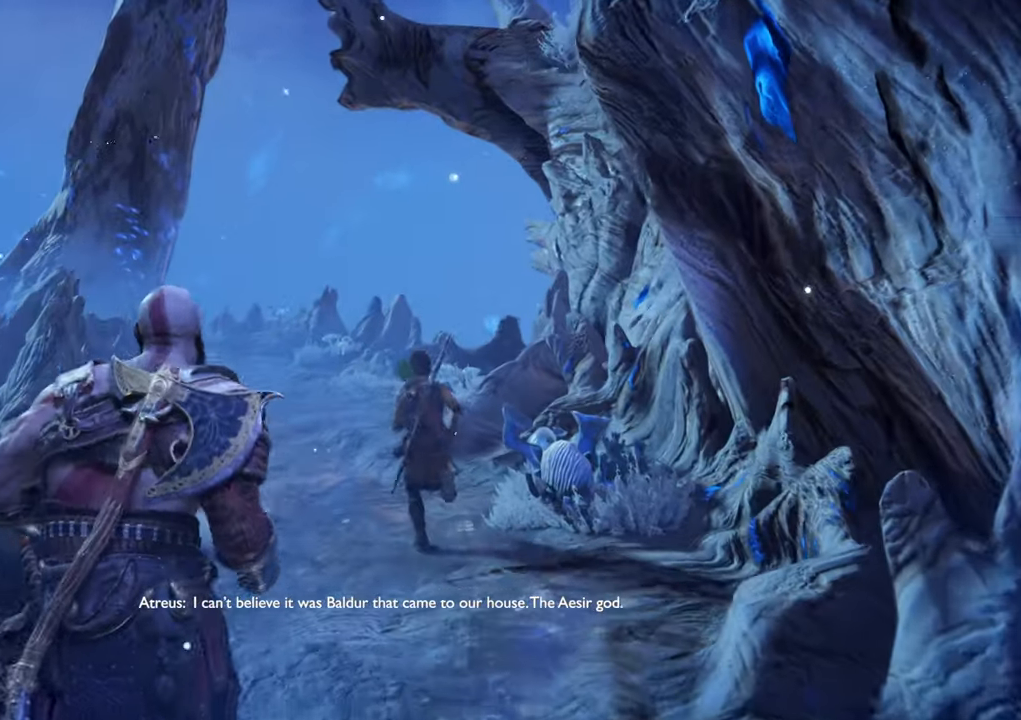
{"keys": ["w"], "mouse": [], "events": []}
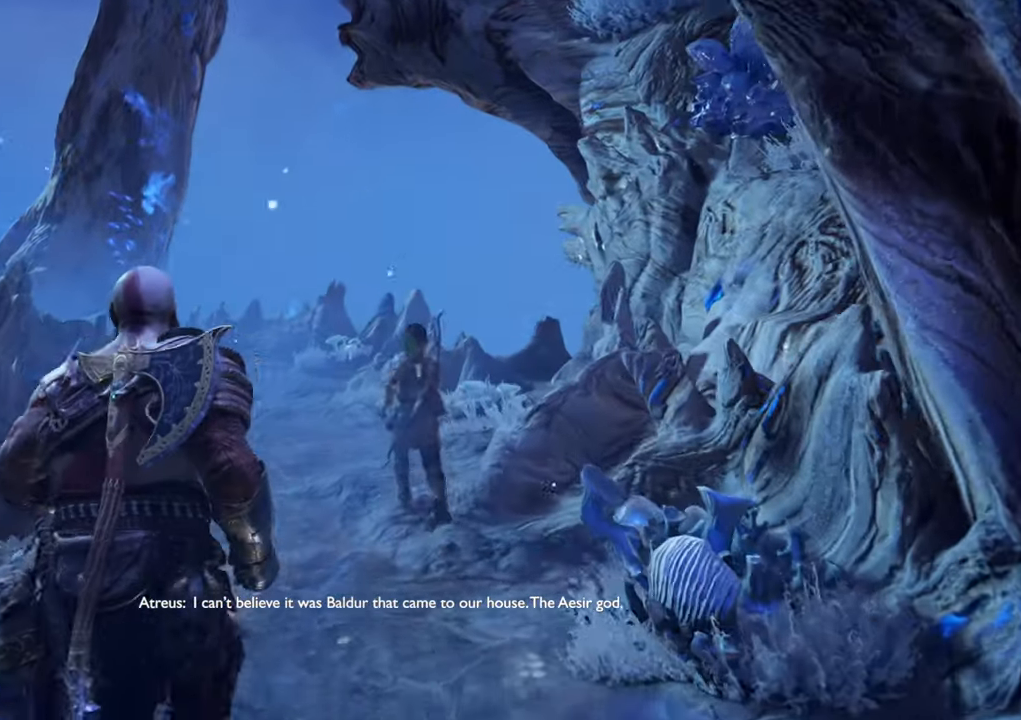
{"keys": ["w"], "mouse": [], "events": []}
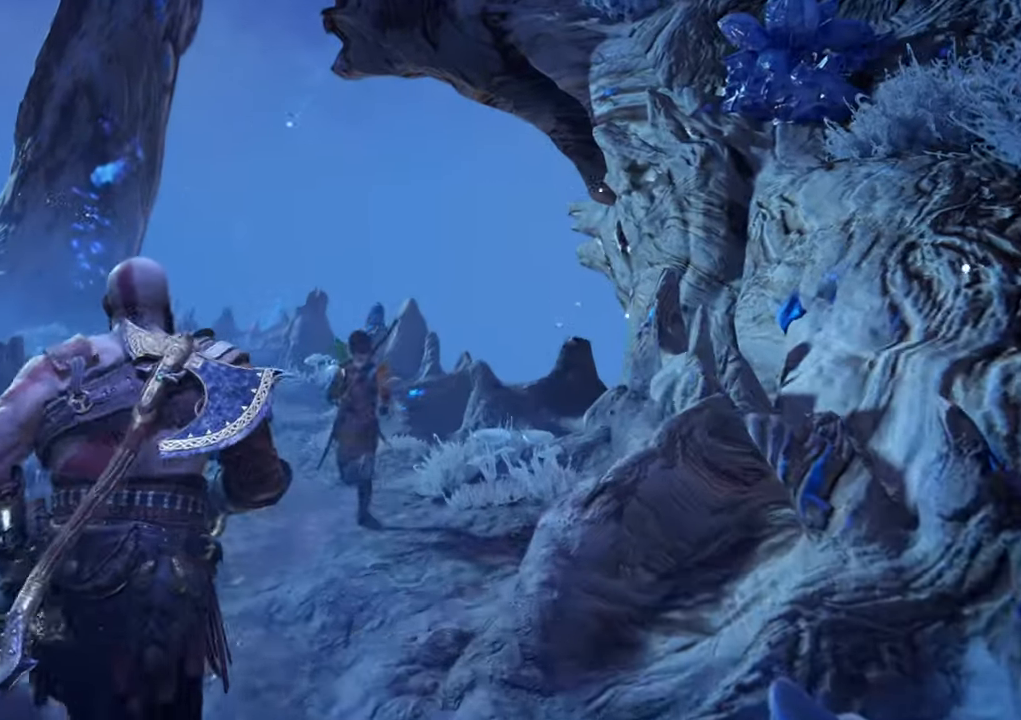
{"keys": ["w"], "mouse": [], "events": []}
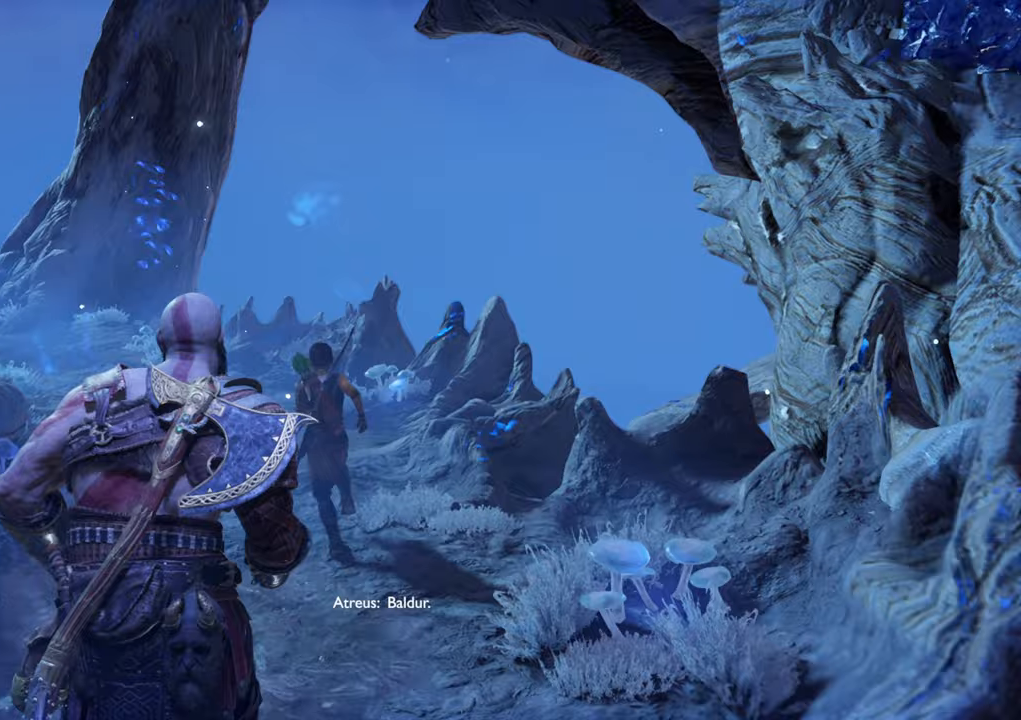
{"keys": ["w"], "mouse": [], "events": []}
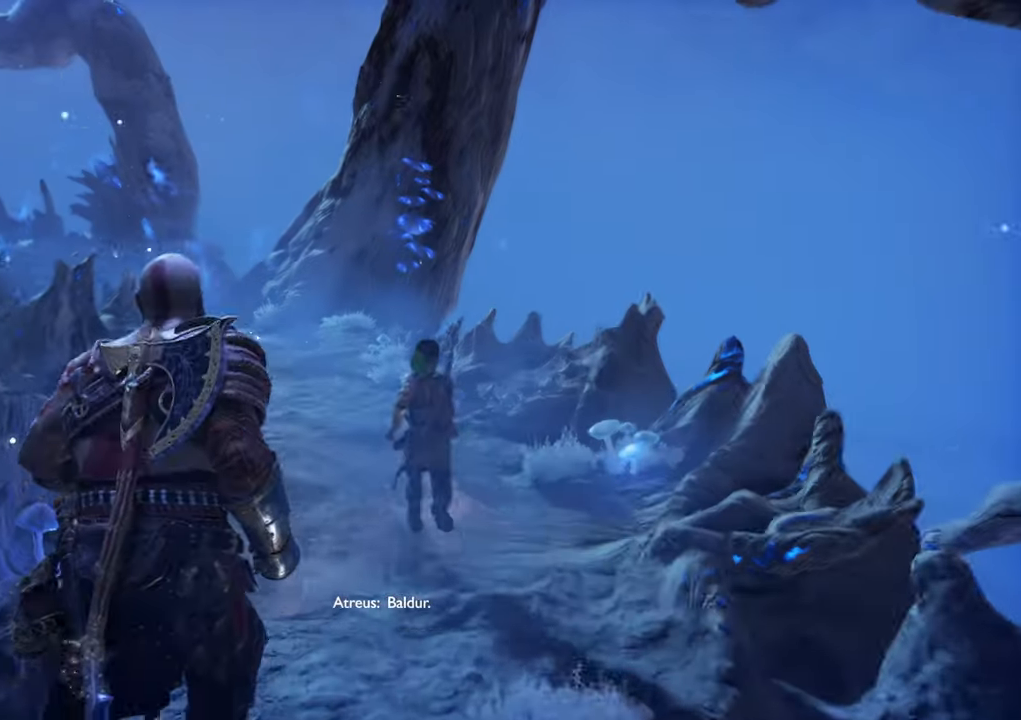
{"keys": ["w"], "mouse": [], "events": []}
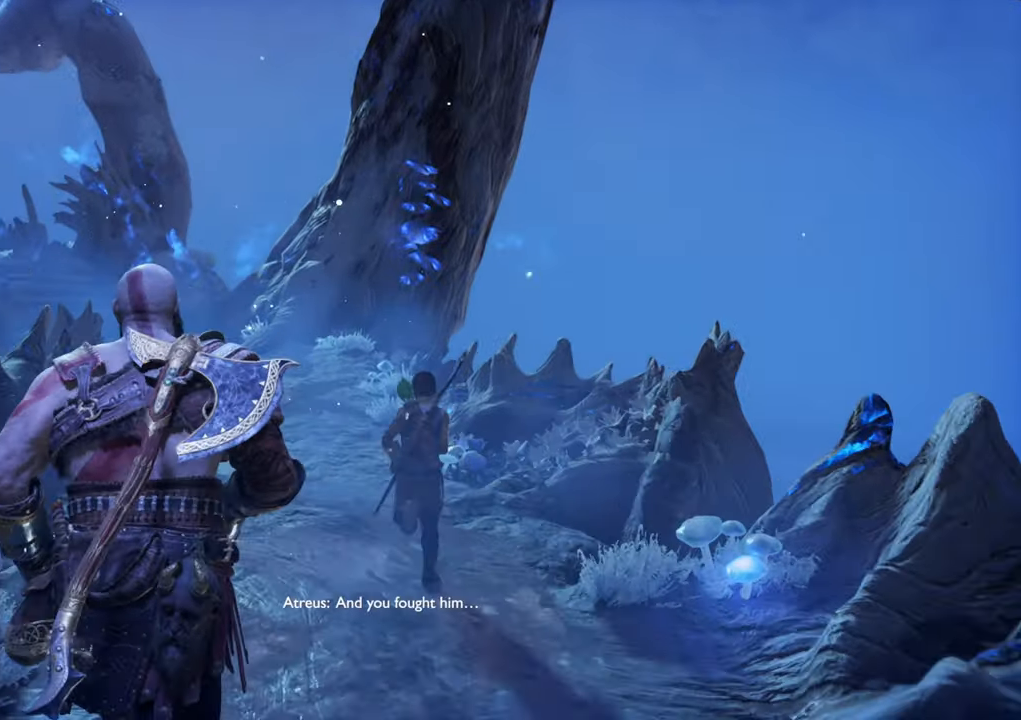
{"keys": ["w"], "mouse": [], "events": []}
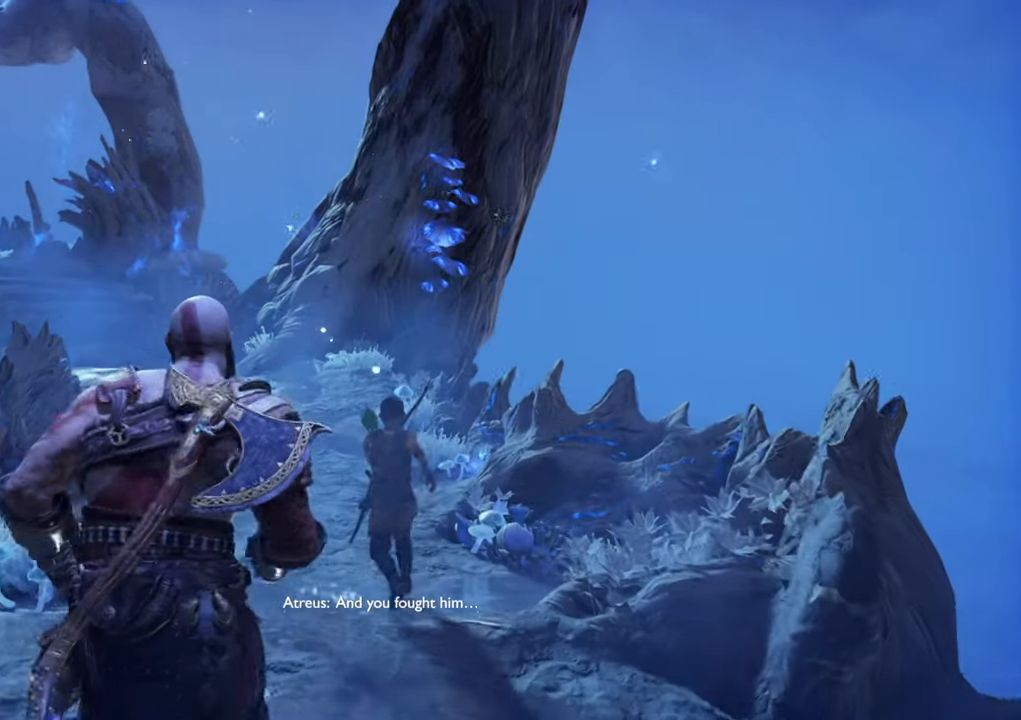
{"keys": ["w"], "mouse": [], "events": []}
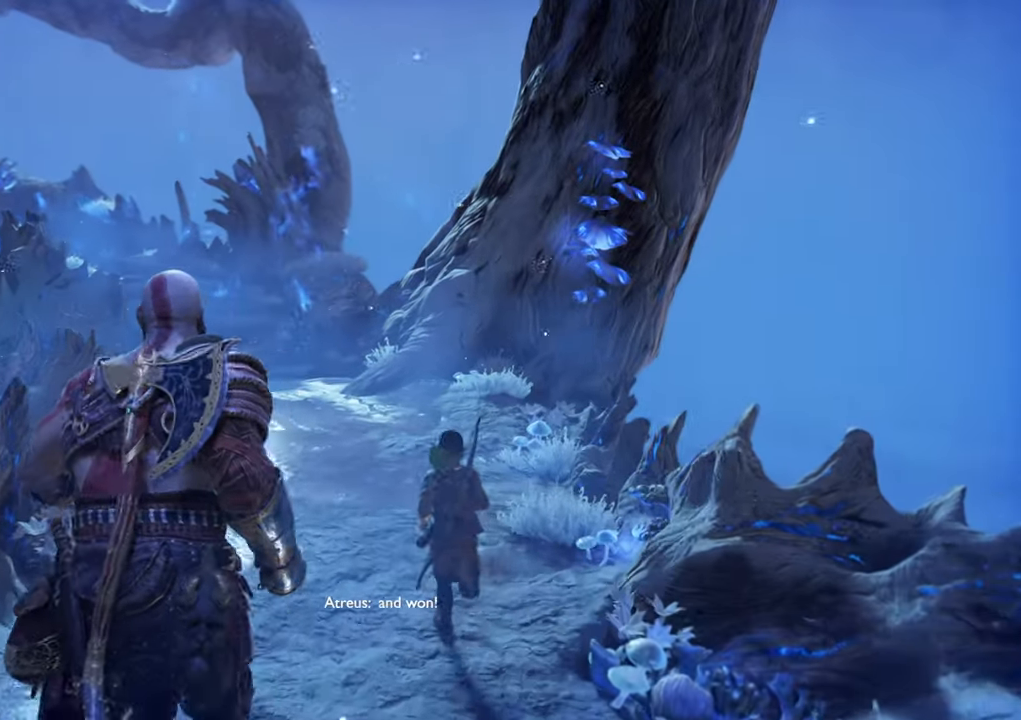
{"keys": ["w"], "mouse": [], "events": []}
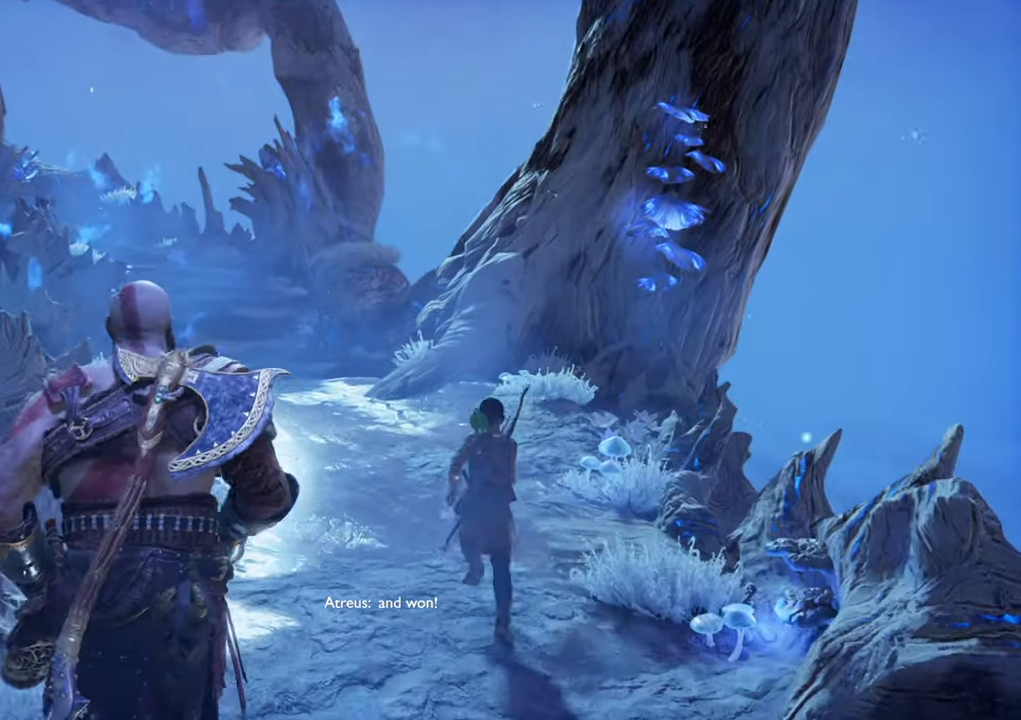
{"keys": ["d", "w"], "mouse": [], "events": [[367, "d", "down"]]}
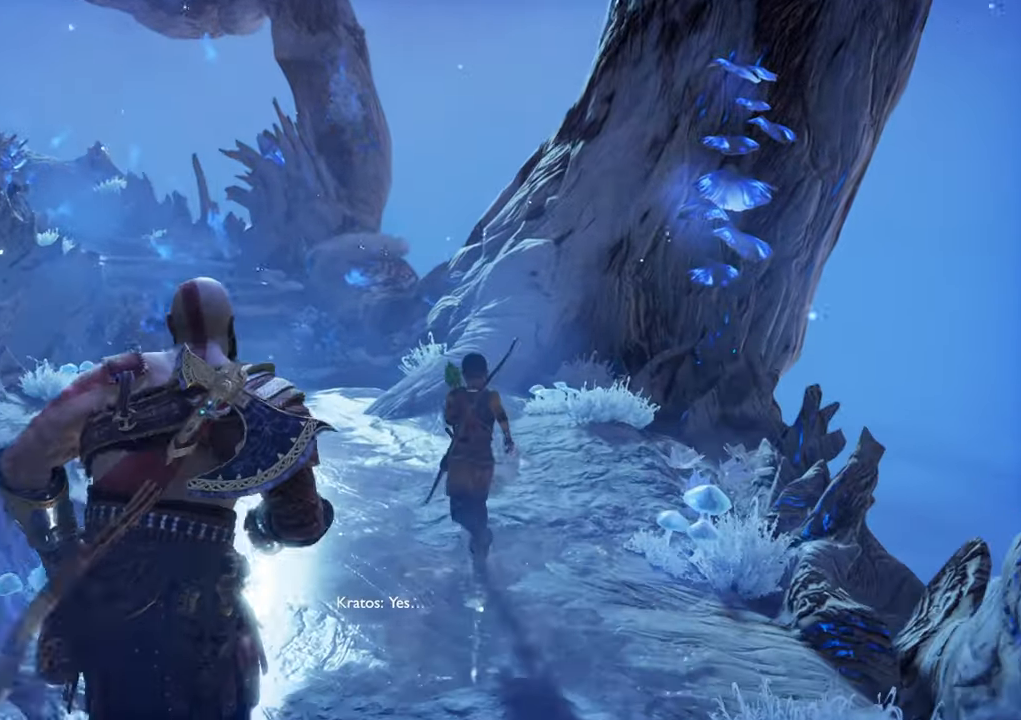
{"keys": ["w"], "mouse": [], "events": [[200, "d", "up"]]}
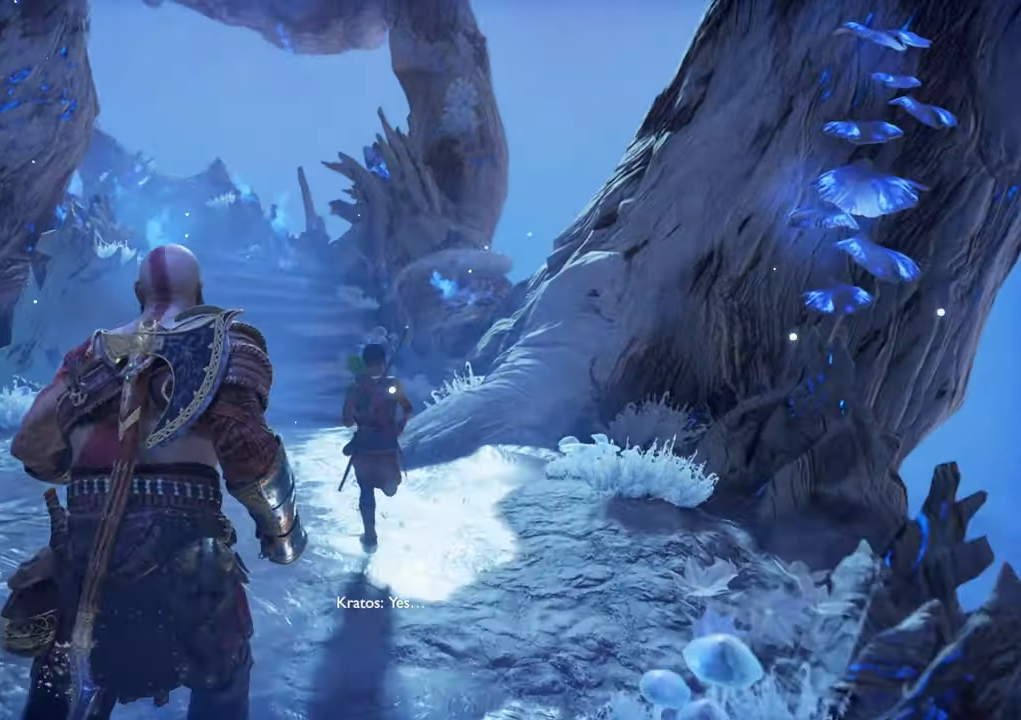
{"keys": ["w"], "mouse": [], "events": []}
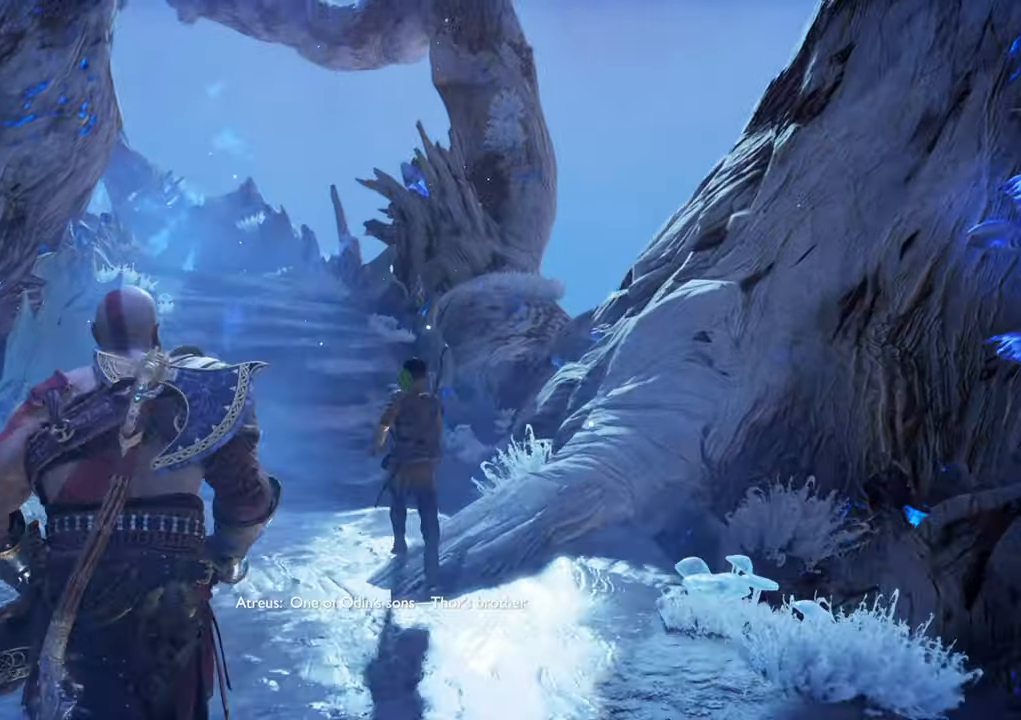
{"keys": ["w"], "mouse": [], "events": []}
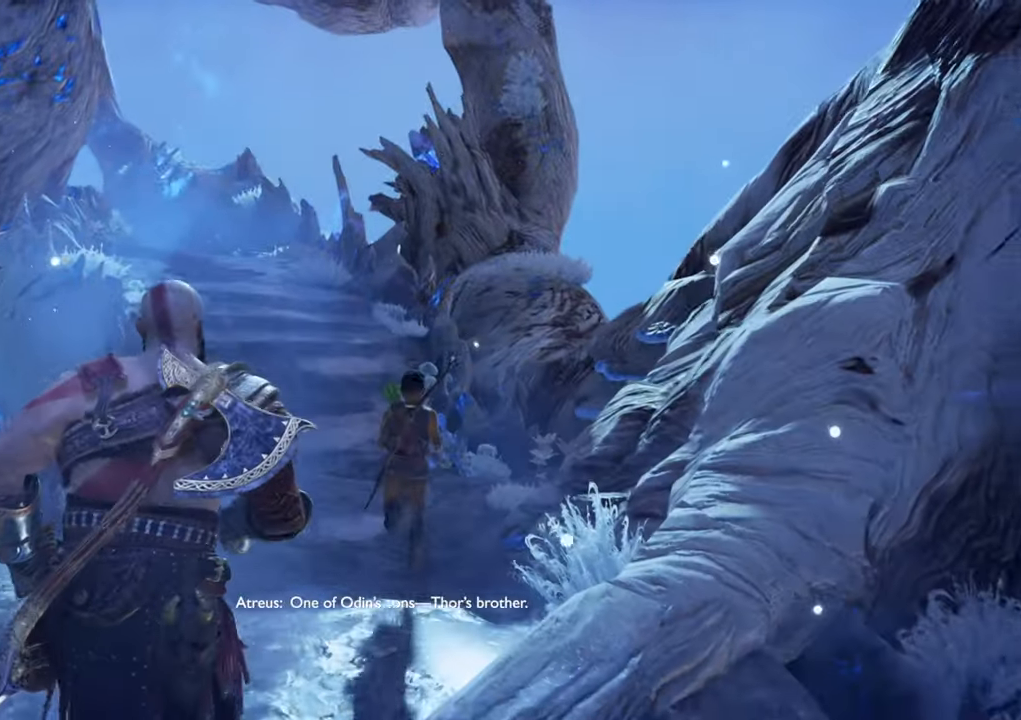
{"keys": ["w"], "mouse": [], "events": []}
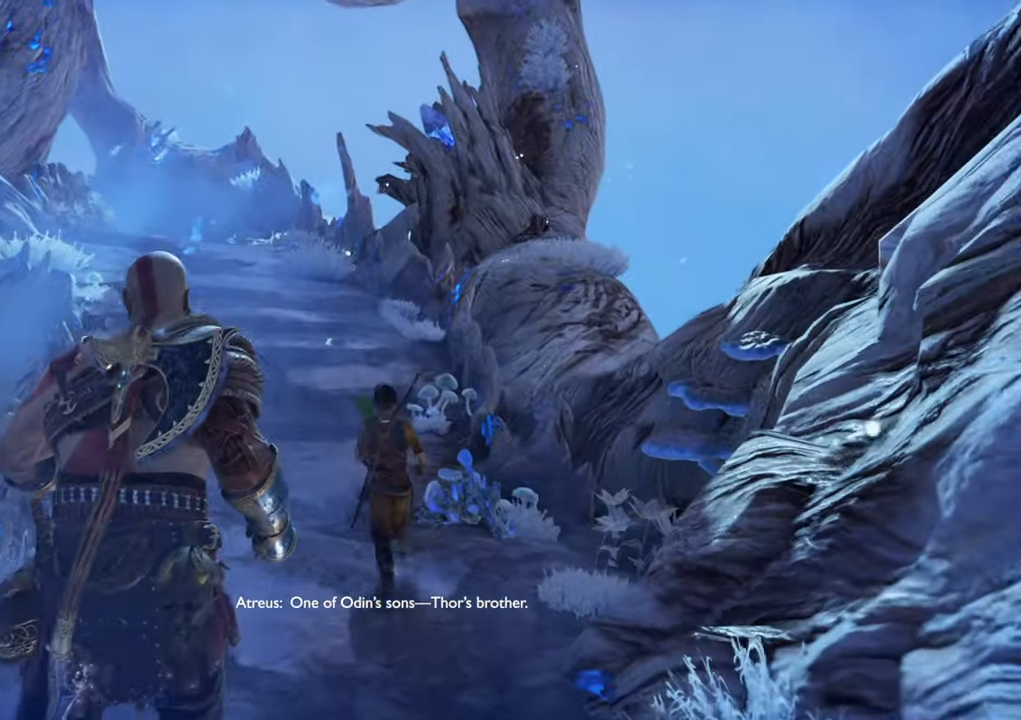
{"keys": ["w"], "mouse": [], "events": []}
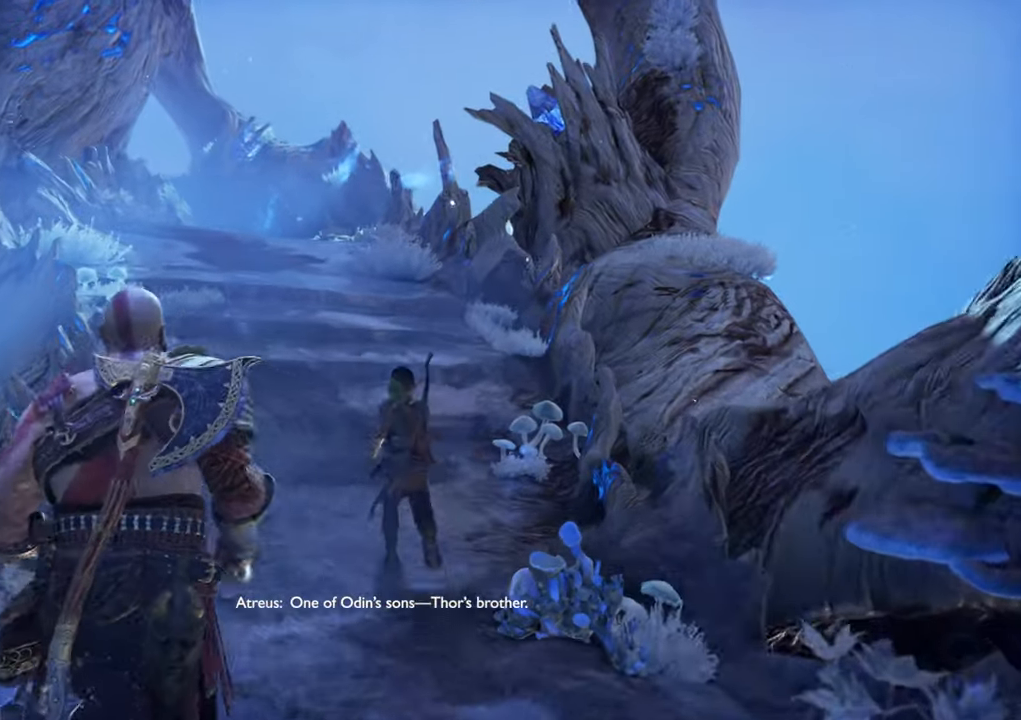
{"keys": ["w"], "mouse": [], "events": []}
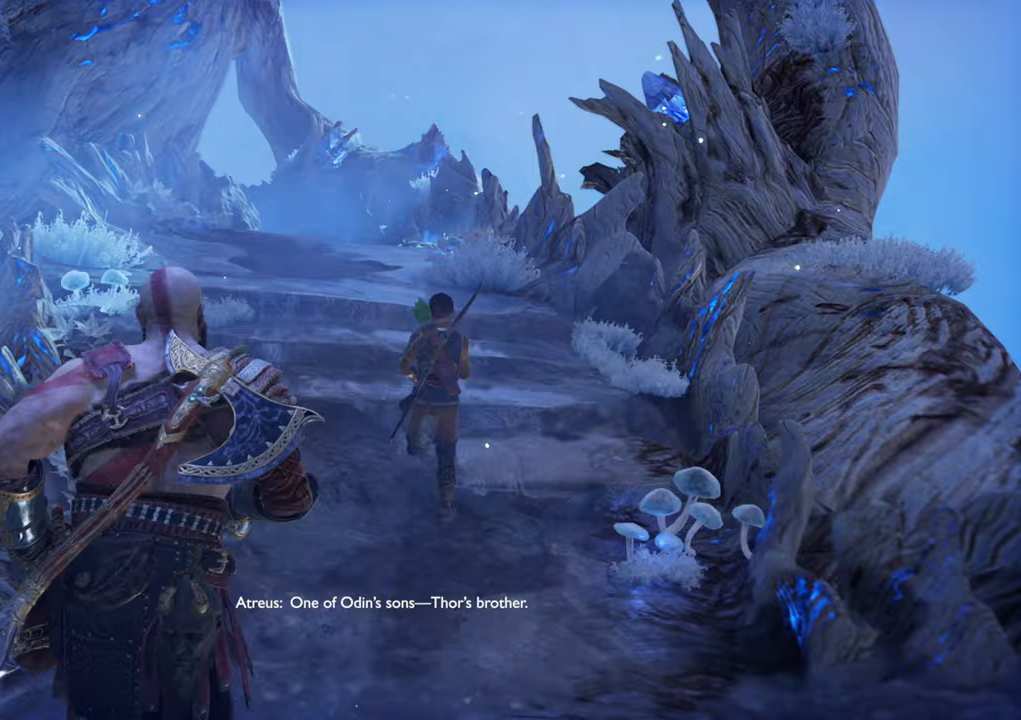
{"keys": ["w"], "mouse": [], "events": []}
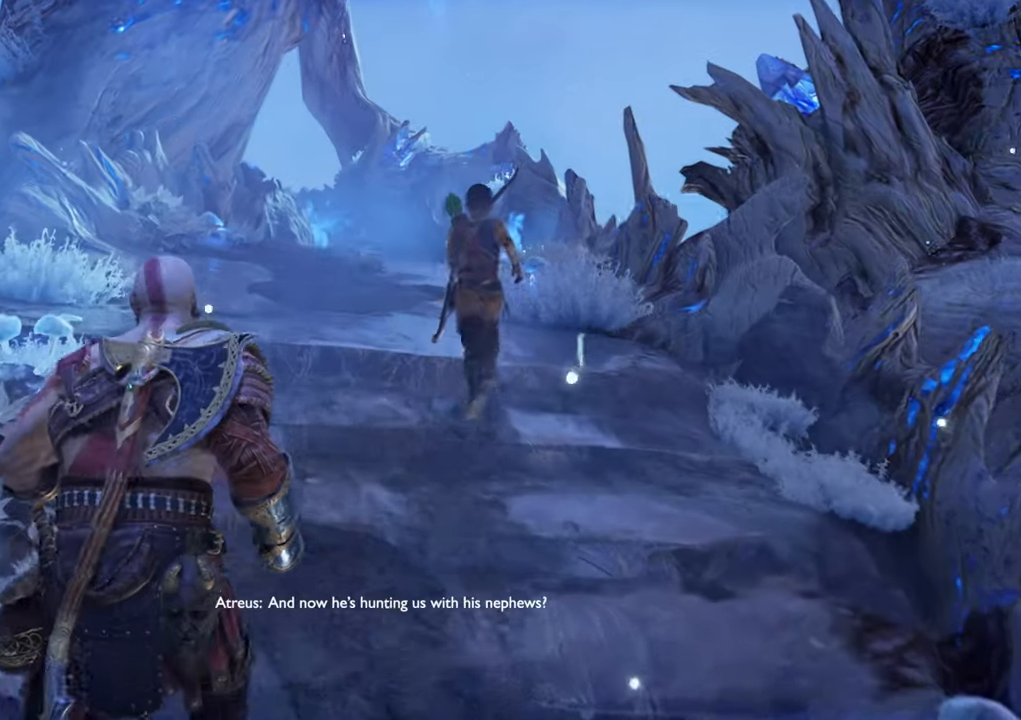
{"keys": ["w"], "mouse": [], "events": []}
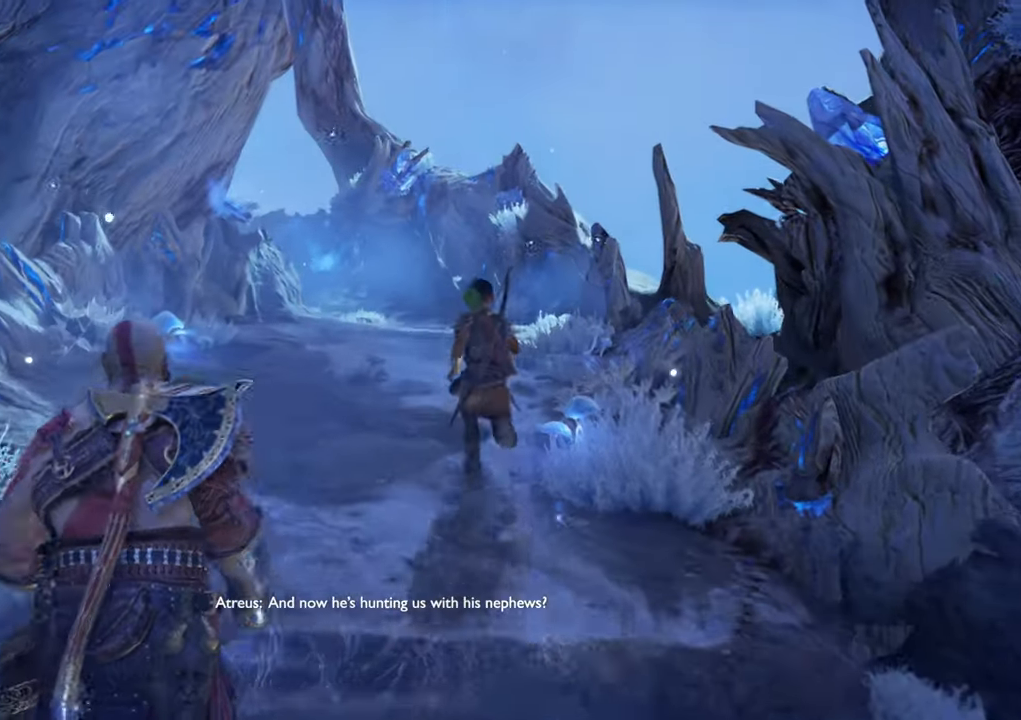
{"keys": ["w"], "mouse": [], "events": []}
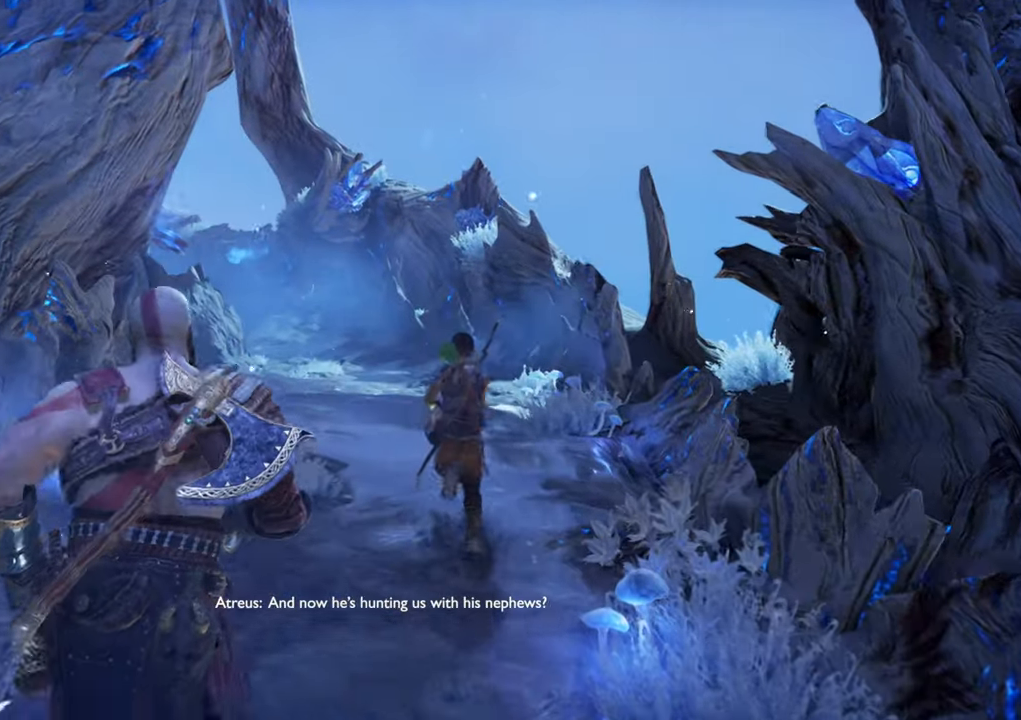
{"keys": ["w"], "mouse": [], "events": []}